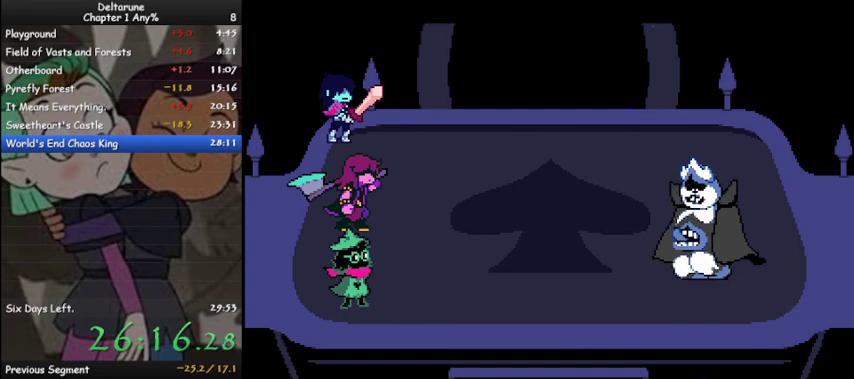
Gameplay with keyboard; each line is a JSON object with the keys held at the frame after it. "events" lists presses ("down") and releases ("up") of "c", "ctrl", "down", "left", "return", "right", "shift", "up", "x" and "z" between this image and that frame as [ms after this image, input, new state], when the widget could be followed in between. No other keys are recorded. Mouse input is not recorded.
{"keys": ["ctrl", "shift"], "events": [[67, "z", "down"], [167, "z", "up"], [267, "z", "down"], [300, "z", "up"], [400, "z", "down"], [500, "z", "up"]]}
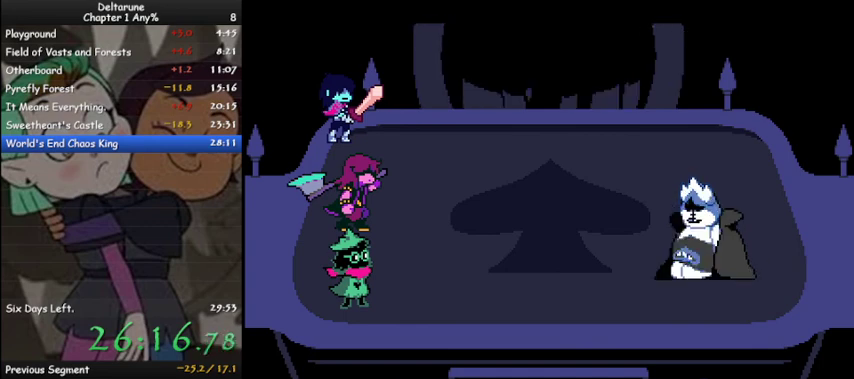
{"keys": ["ctrl", "shift"], "events": [[67, "z", "down"], [167, "z", "up"], [233, "z", "down"], [300, "z", "up"], [400, "z", "down"], [500, "z", "up"]]}
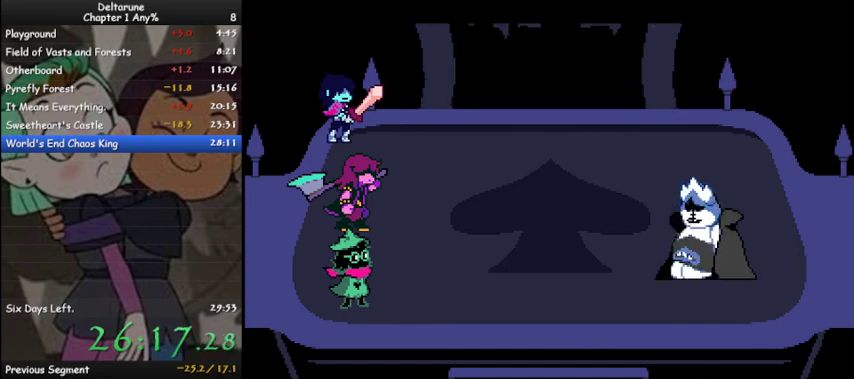
{"keys": ["ctrl", "shift"], "events": [[33, "z", "down"], [133, "z", "up"], [233, "z", "down"], [333, "z", "up"], [367, "z", "down"], [467, "z", "up"]]}
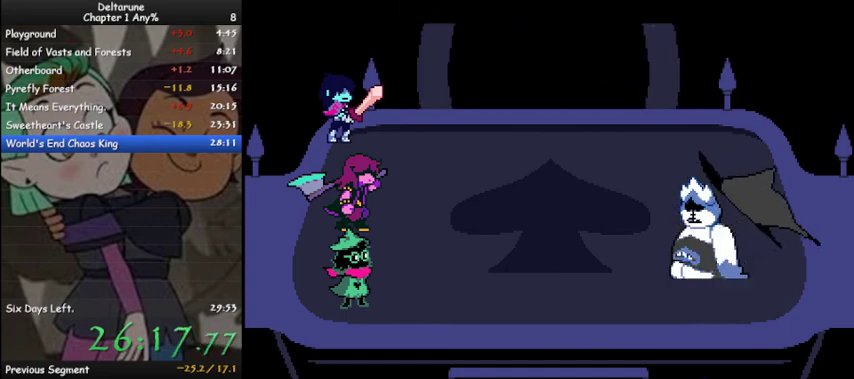
{"keys": ["ctrl", "shift", "z"], "events": [[67, "z", "down"], [167, "z", "up"], [267, "z", "down"], [333, "z", "up"], [433, "z", "down"]]}
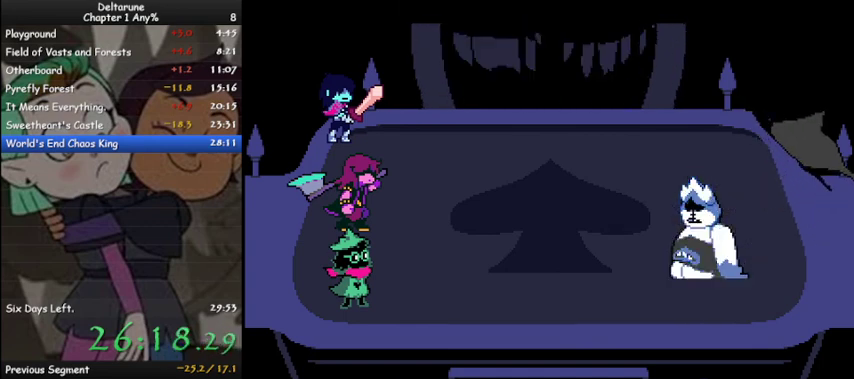
{"keys": ["ctrl", "shift"], "events": [[33, "z", "up"], [67, "z", "down"], [167, "z", "up"], [267, "z", "down"], [367, "z", "up"], [467, "z", "down"], [500, "z", "up"]]}
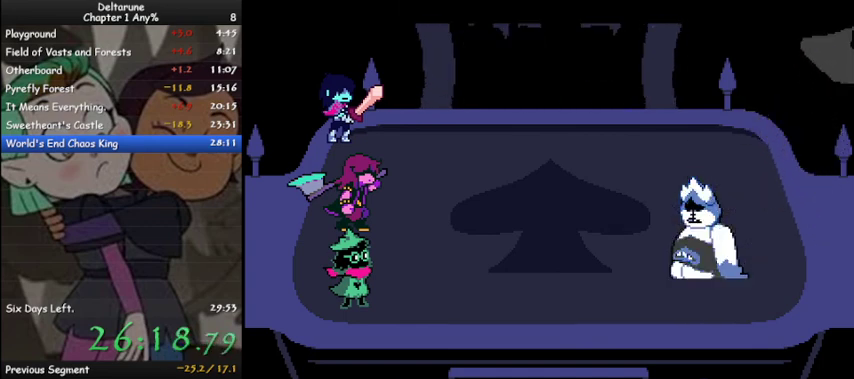
{"keys": ["ctrl", "shift", "z"], "events": [[133, "z", "down"], [200, "z", "up"], [267, "z", "down"], [367, "z", "up"], [467, "z", "down"]]}
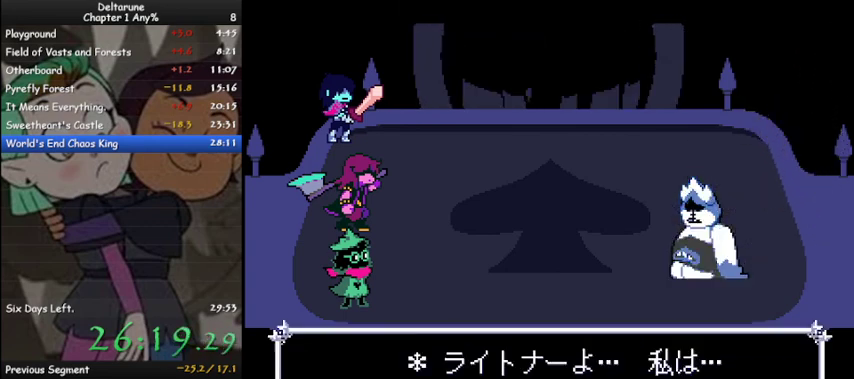
{"keys": ["ctrl", "shift", "z"], "events": [[67, "z", "up"], [167, "z", "down"], [267, "z", "up"], [333, "z", "down"], [433, "z", "up"], [500, "z", "down"]]}
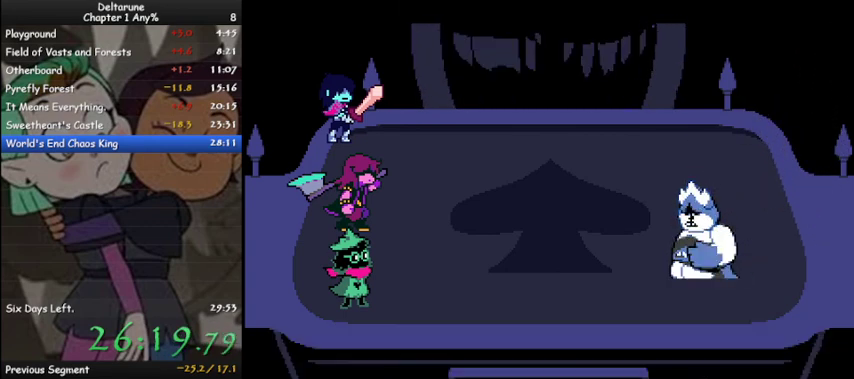
{"keys": ["ctrl", "shift"], "events": [[67, "z", "up"], [167, "z", "down"], [267, "z", "up"], [367, "z", "down"], [467, "z", "up"]]}
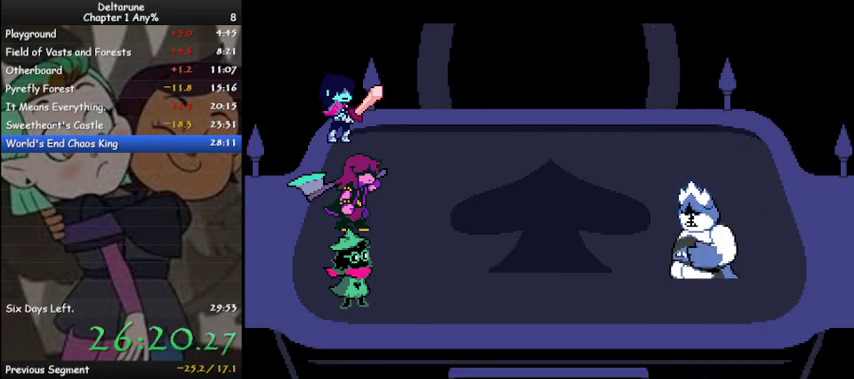
{"keys": ["ctrl", "shift"], "events": [[33, "z", "down"], [100, "z", "up"], [200, "z", "down"], [267, "z", "up"], [333, "z", "down"], [433, "z", "up"]]}
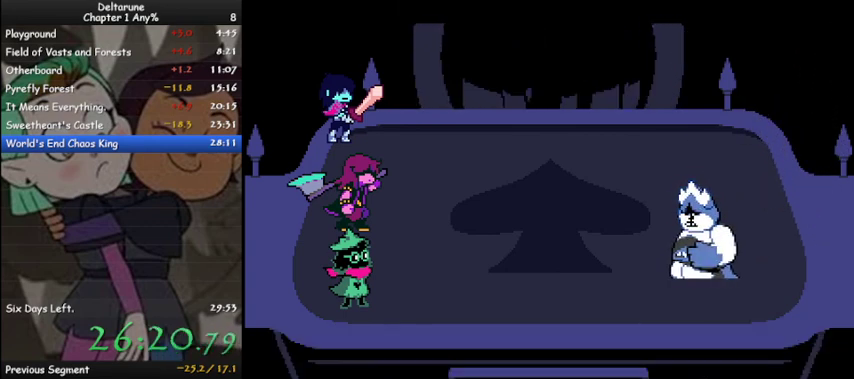
{"keys": ["ctrl", "shift"], "events": [[33, "z", "down"], [100, "z", "up"], [200, "z", "down"], [267, "z", "up"], [333, "z", "down"], [433, "z", "up"]]}
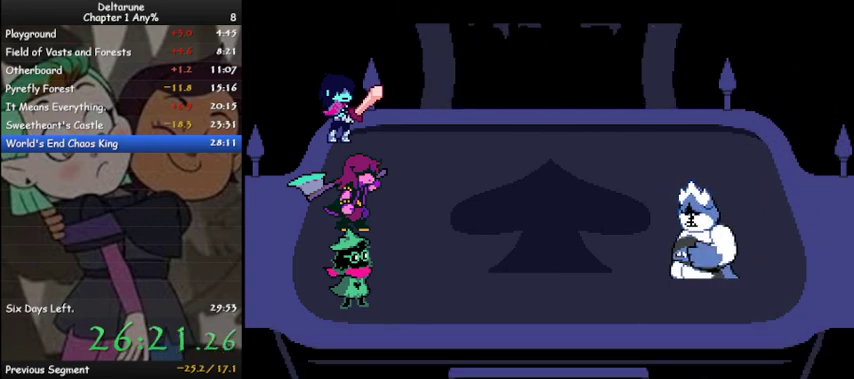
{"keys": ["ctrl", "shift"], "events": [[33, "z", "down"], [133, "z", "up"], [167, "z", "down"], [267, "z", "up"], [367, "z", "down"], [467, "z", "up"]]}
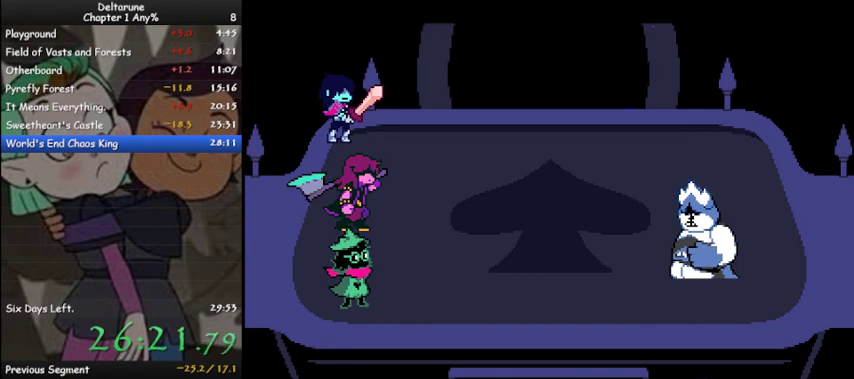
{"keys": ["ctrl", "return", "shift"], "events": [[67, "z", "down"], [133, "z", "up"], [200, "z", "down"], [300, "z", "up"], [367, "z", "down"], [433, "return", "down"], [467, "z", "up"]]}
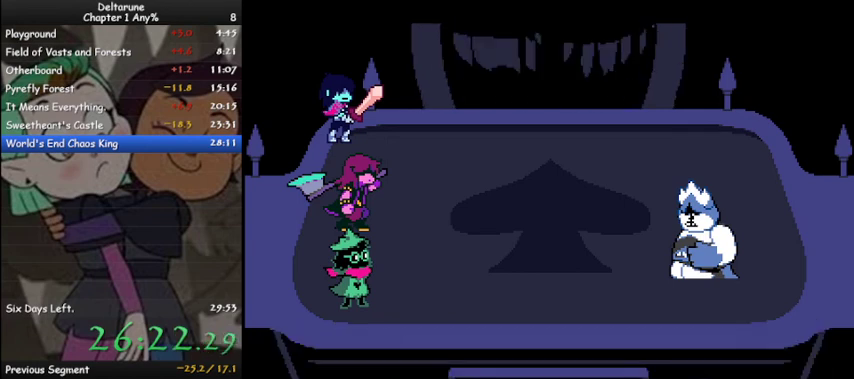
{"keys": ["ctrl", "shift"]}
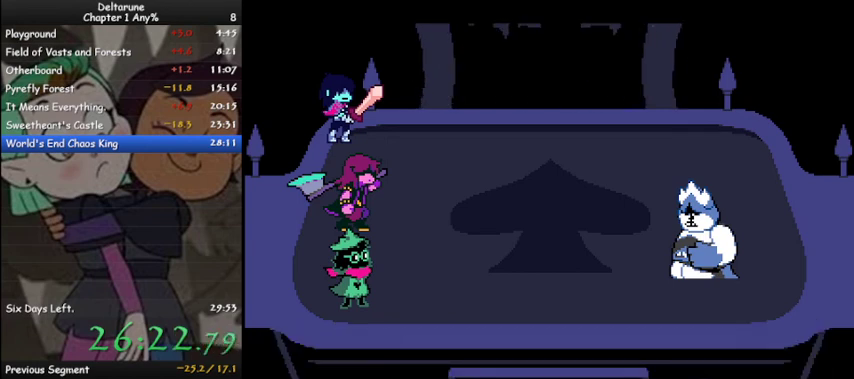
{"keys": ["ctrl", "shift"], "events": [[67, "z", "down"], [133, "return", "down"], [133, "z", "up"], [233, "return", "up"], [233, "z", "down"], [300, "z", "up"], [400, "z", "down"], [500, "z", "up"]]}